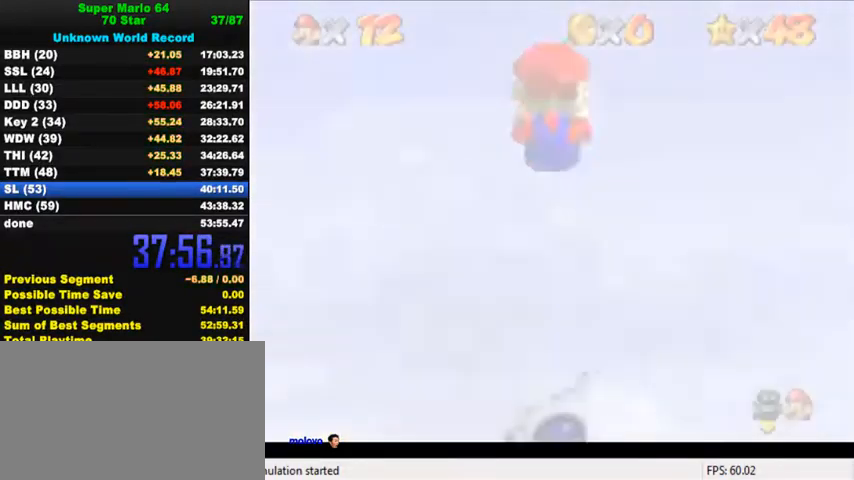
Gameplay with keyboard; each line is a JSON object with the keys held at the frame after it. "events" lists presses ("down") and releases ("up") of "a", "c", "ctrl", "d", "down", "left", "return", "right", "s", "shift", "up", "w", "x" and "y" between this image and that frame as [ms after this image, input, new state], when the widget could be followed in between. No other keys are recorded. Mouse input is not recorded.
{"keys": ["shift", "up"], "events": [[100, "c", "up"], [100, "s", "up"], [334, "shift", "down"]]}
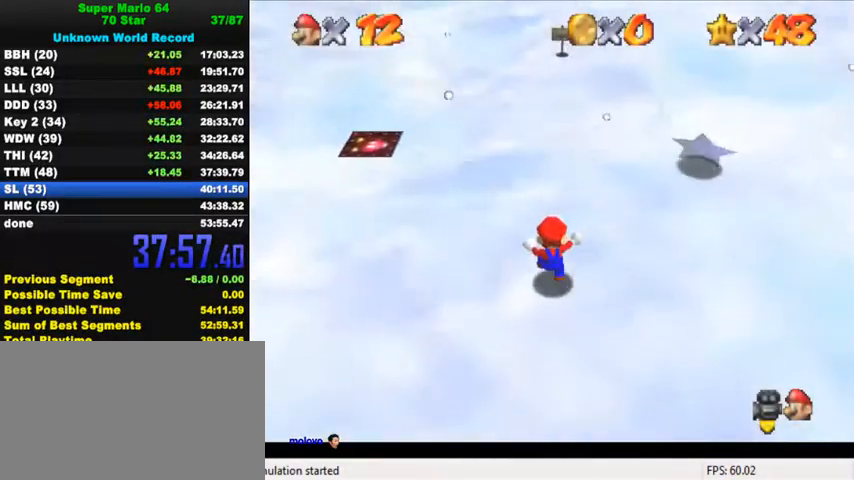
{"keys": ["shift", "up"], "events": []}
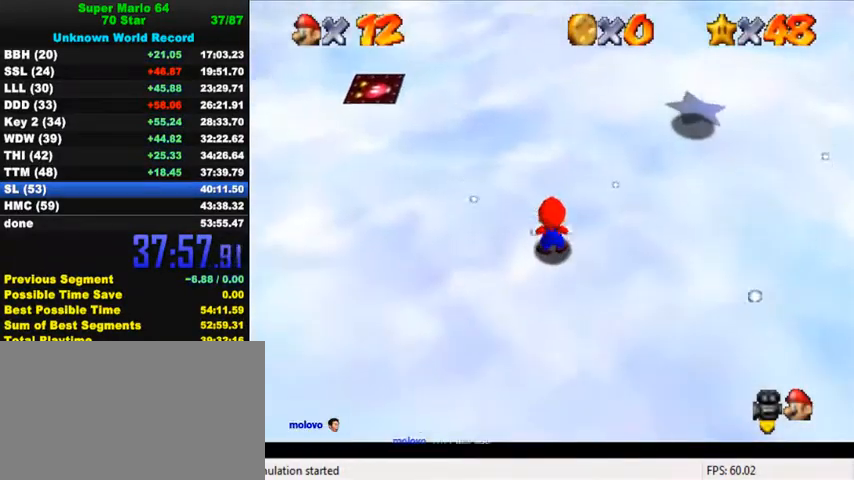
{"keys": ["left", "up"], "events": [[167, "left", "down"], [267, "ctrl", "down"], [300, "left", "up"], [400, "shift", "up"], [434, "ctrl", "up"], [434, "left", "down"]]}
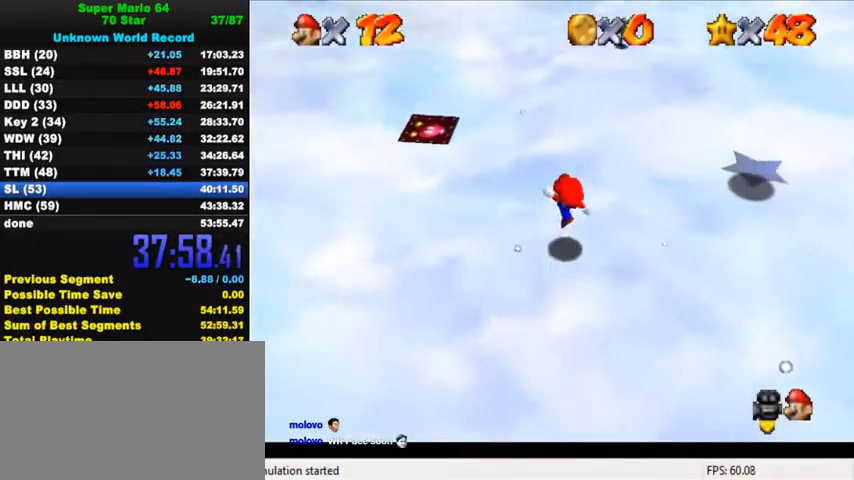
{"keys": ["shift", "up"], "events": [[67, "left", "up"], [200, "shift", "down"]]}
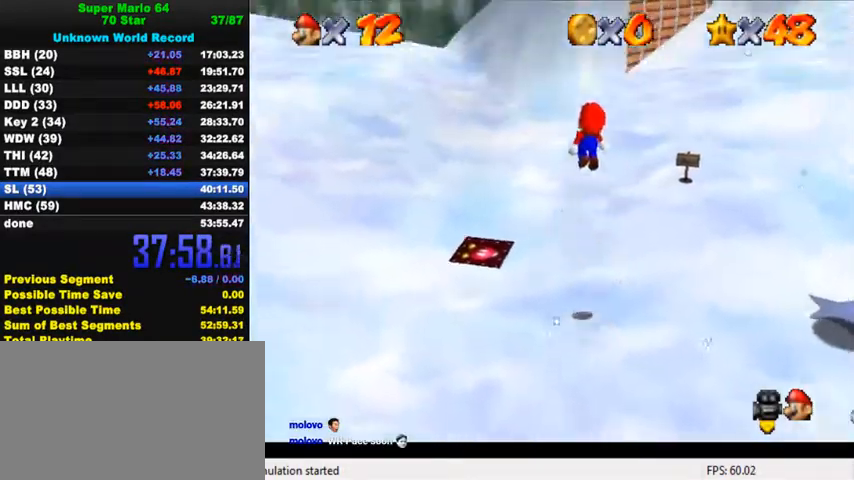
{"keys": ["a", "up"], "events": [[234, "ctrl", "down"], [367, "shift", "up"], [400, "ctrl", "up"], [500, "a", "down"]]}
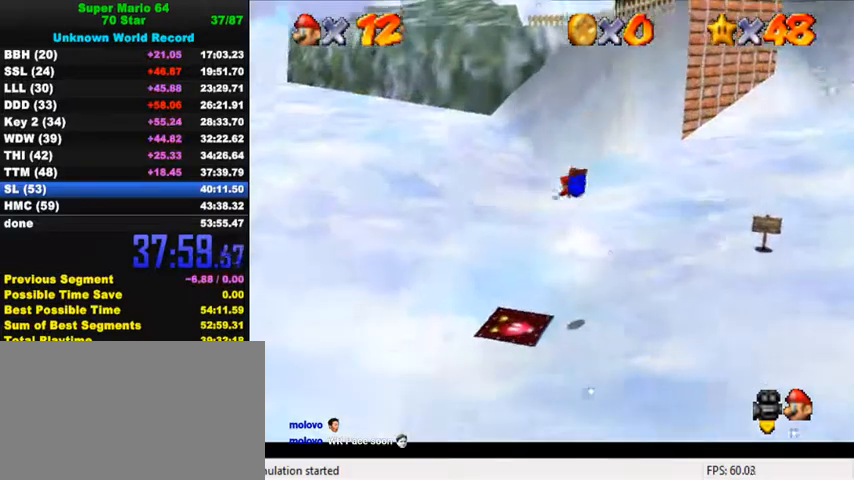
{"keys": ["left", "shift", "up"], "events": [[34, "a", "up"], [100, "a", "down"], [200, "a", "up"], [200, "left", "down"], [334, "shift", "down"]]}
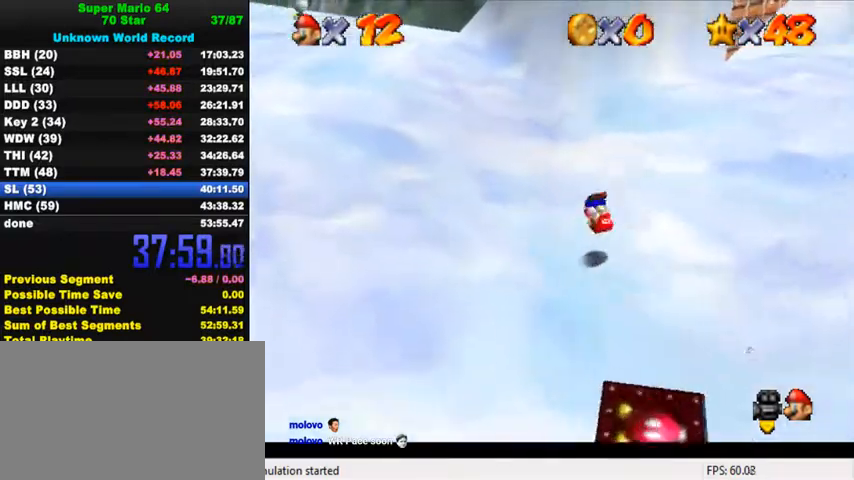
{"keys": ["up"], "events": [[134, "left", "up"], [200, "shift", "up"]]}
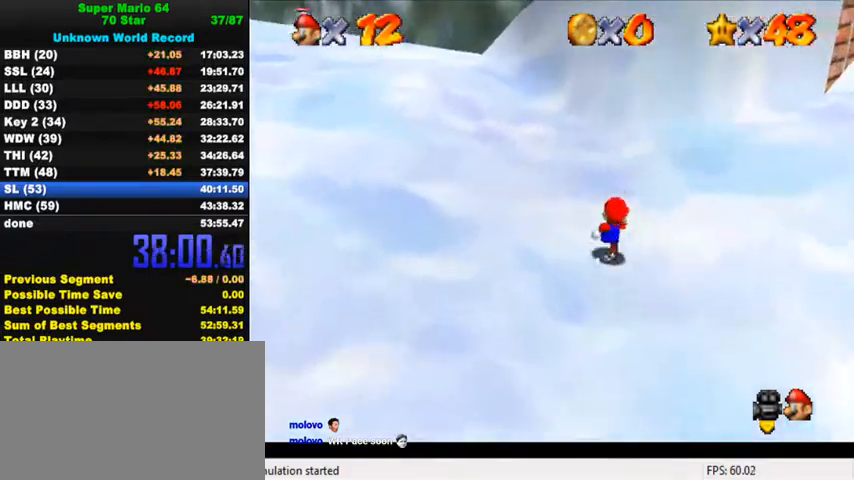
{"keys": ["right", "up"], "events": [[34, "right", "down"], [67, "shift", "down"], [100, "right", "up"], [234, "shift", "up"], [400, "right", "down"]]}
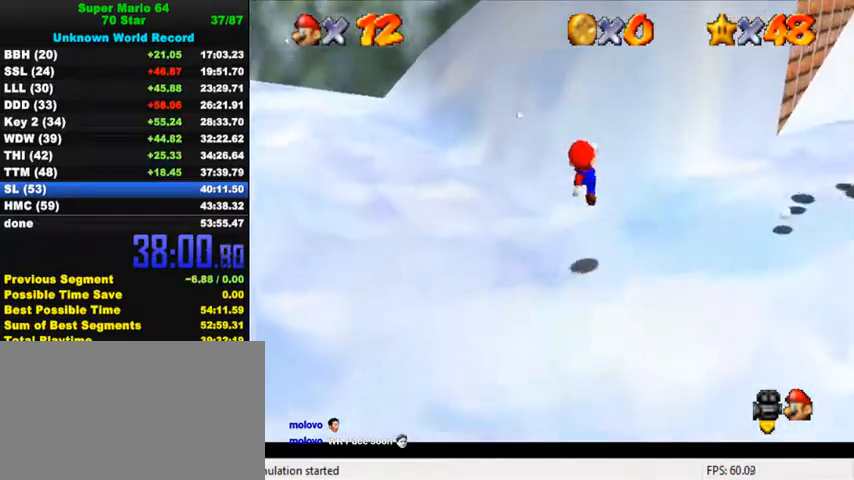
{"keys": ["shift", "up"], "events": [[67, "right", "up"], [300, "shift", "down"]]}
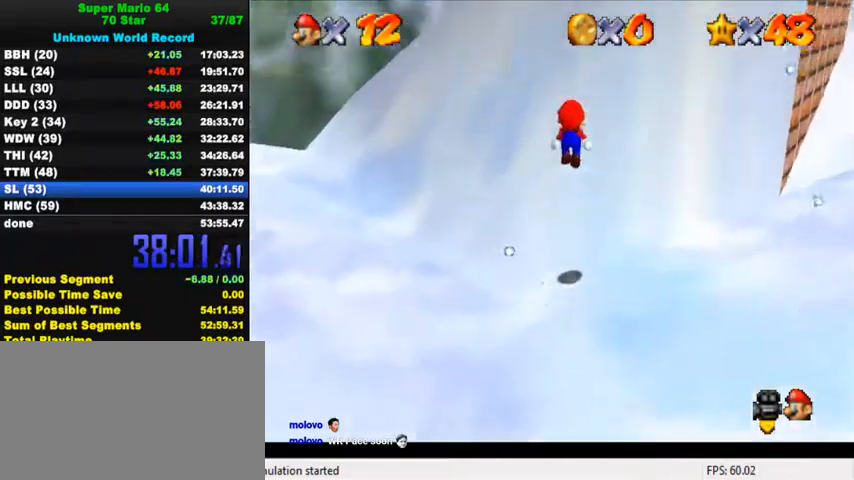
{"keys": ["left", "shift", "up"], "events": [[334, "shift", "up"], [367, "shift", "down"], [434, "left", "down"]]}
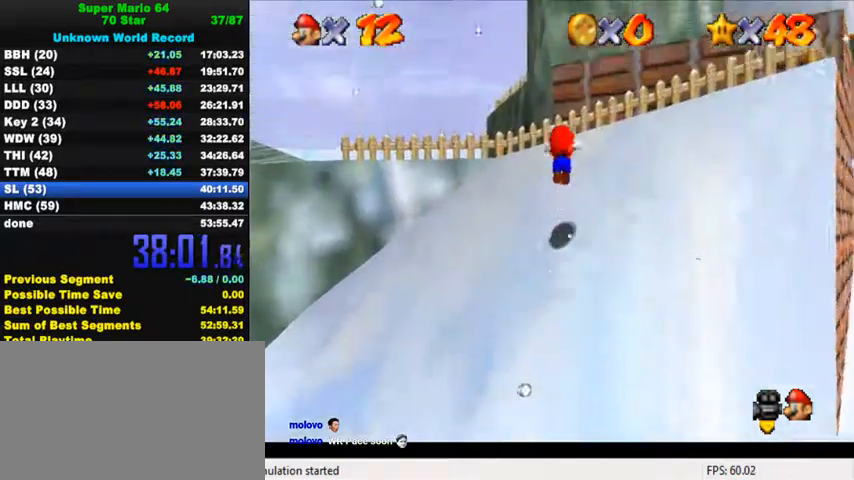
{"keys": ["down", "right"], "events": [[100, "shift", "up"], [100, "up", "up"], [167, "left", "up"], [300, "down", "down"], [300, "right", "down"]]}
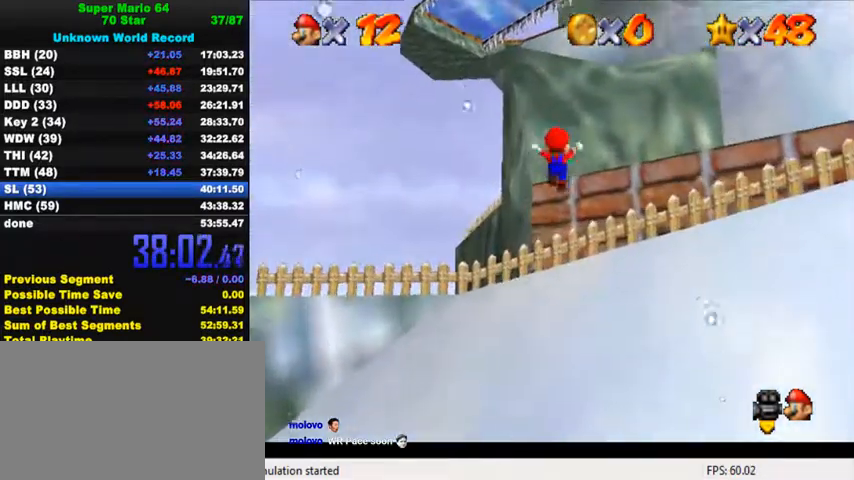
{"keys": ["right", "up"], "events": [[134, "right", "up"], [200, "down", "up"], [500, "right", "down"], [500, "up", "down"]]}
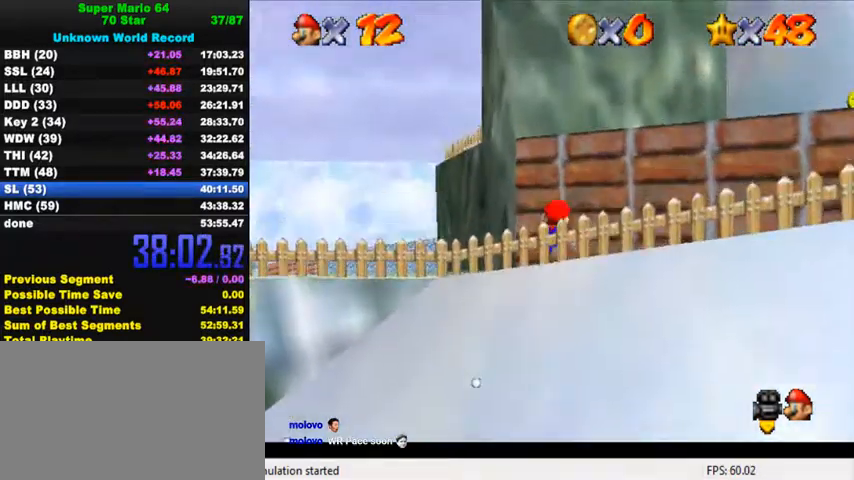
{"keys": [], "events": [[67, "shift", "down"], [234, "shift", "up"], [367, "shift", "down"], [434, "shift", "up"], [434, "up", "up"], [467, "right", "up"]]}
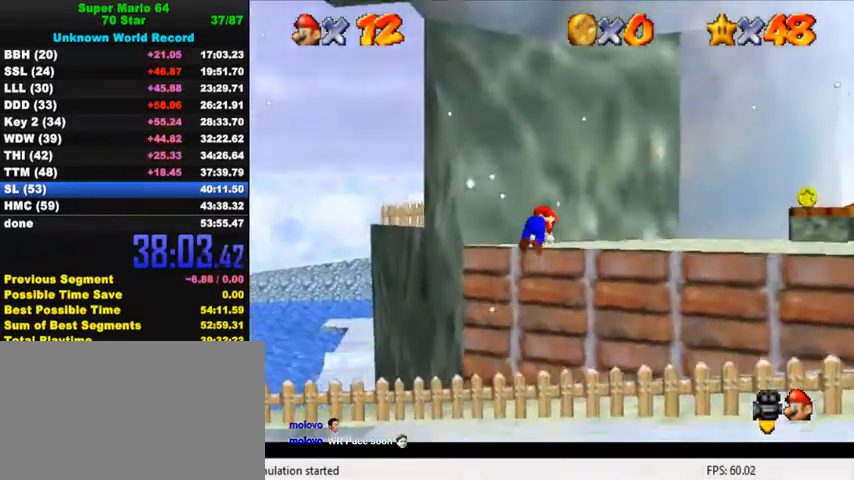
{"keys": ["up"], "events": [[34, "shift", "down"], [100, "shift", "up"], [167, "shift", "down"], [300, "shift", "up"], [400, "up", "down"]]}
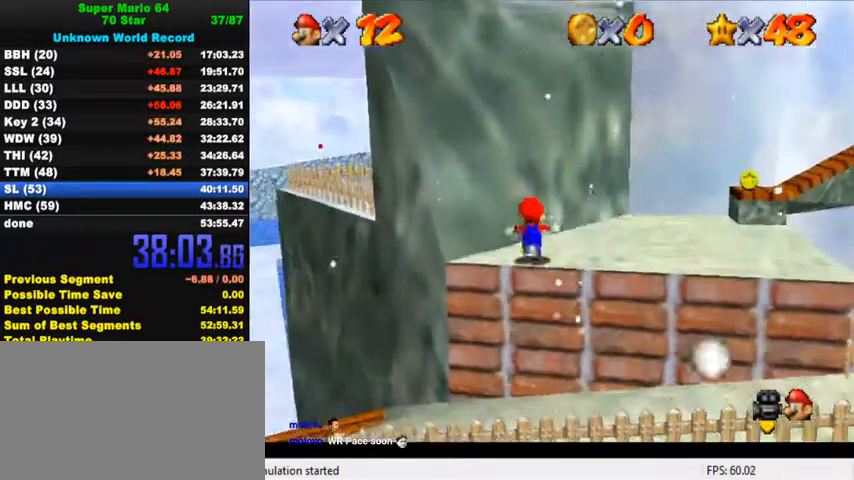
{"keys": ["left"], "events": [[67, "shift", "down"], [67, "up", "up"], [100, "down", "down"], [200, "shift", "up"], [334, "ctrl", "down"], [434, "down", "up"], [467, "left", "down"], [500, "ctrl", "up"]]}
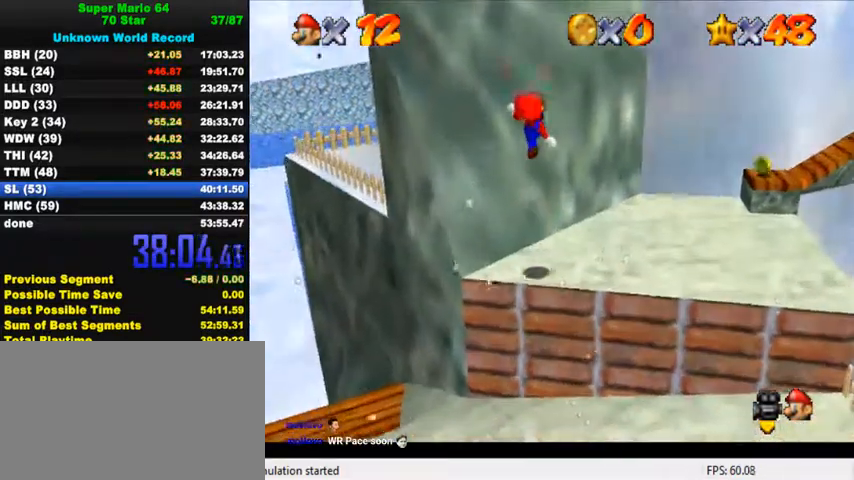
{"keys": ["shift", "up"], "events": [[34, "up", "down"], [134, "left", "up"], [267, "left", "down"], [334, "left", "up"], [400, "shift", "down"]]}
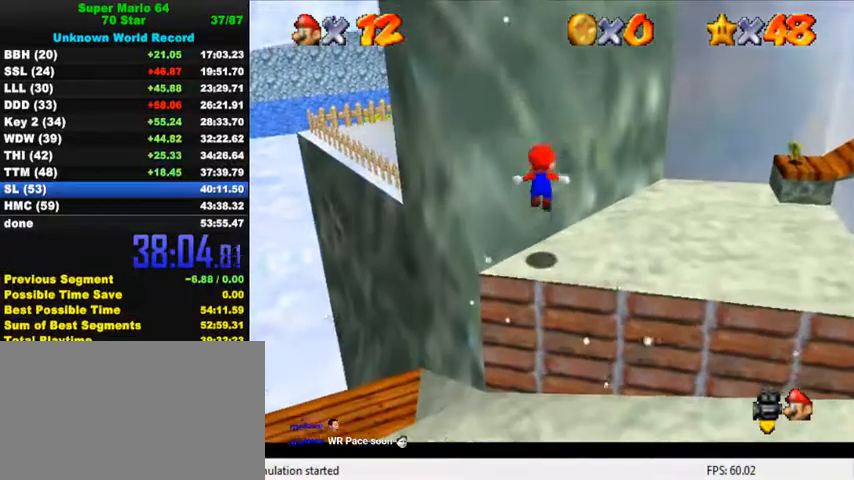
{"keys": ["up"], "events": [[500, "shift", "up"]]}
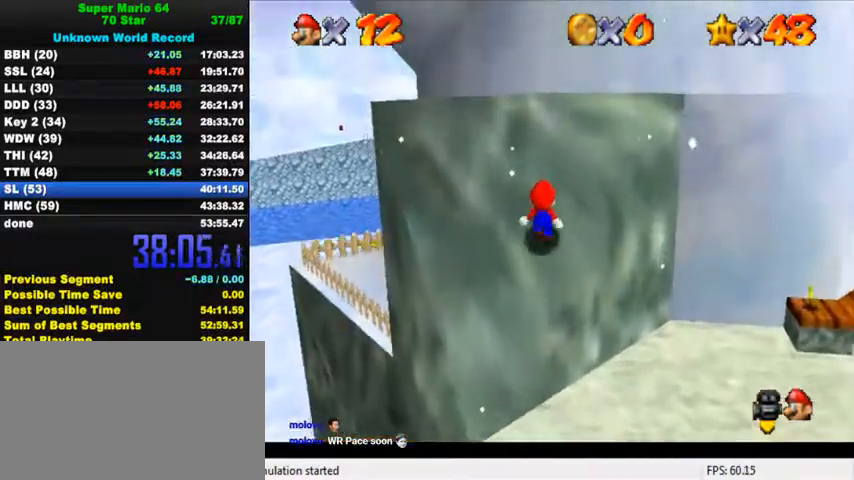
{"keys": ["shift", "up"], "events": [[67, "right", "down"], [67, "shift", "down"], [334, "up", "up"], [434, "up", "down"], [500, "right", "up"]]}
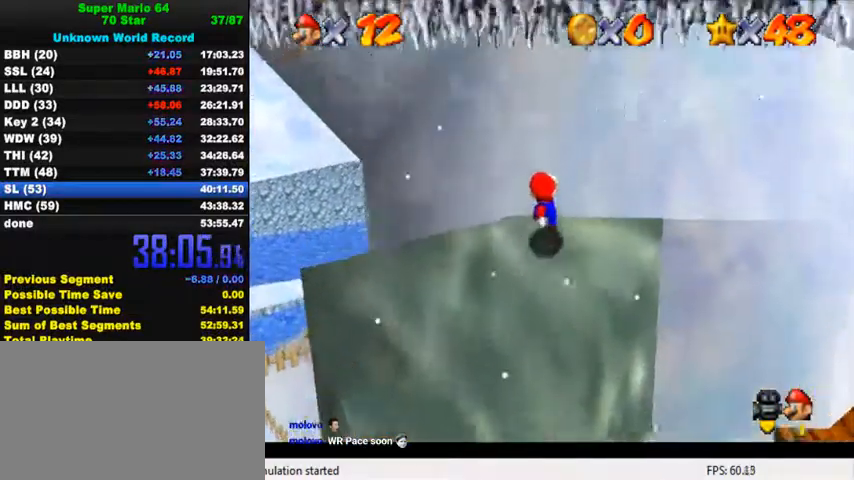
{"keys": ["shift", "up"], "events": [[234, "ctrl", "down"], [400, "ctrl", "up"]]}
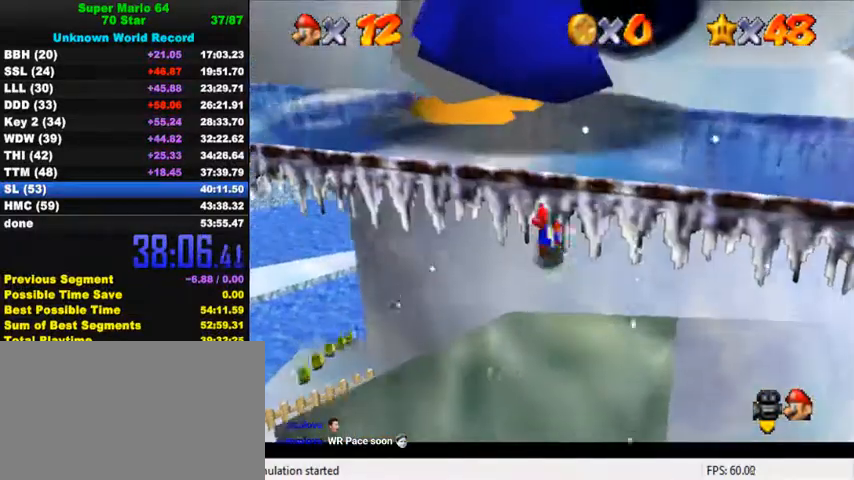
{"keys": ["ctrl", "shift", "up"], "events": [[100, "ctrl", "down"], [300, "ctrl", "up"], [500, "ctrl", "down"]]}
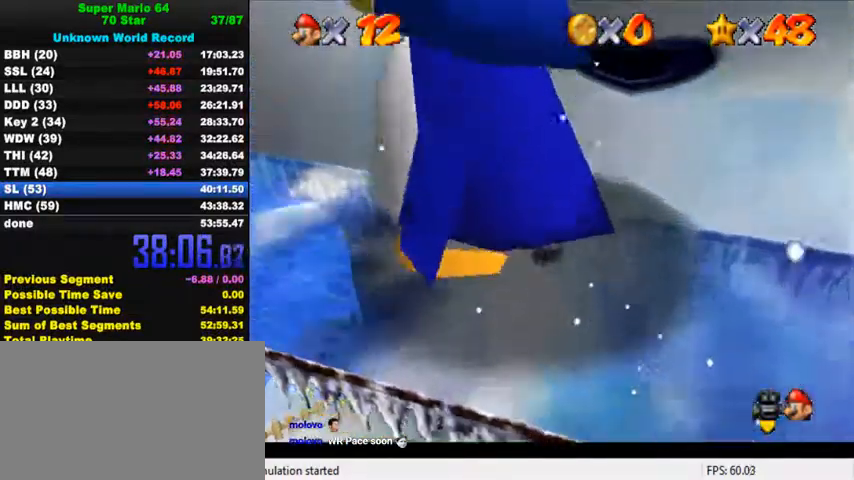
{"keys": ["left"], "events": [[267, "ctrl", "up"], [267, "left", "down"], [334, "shift", "up"], [500, "up", "up"]]}
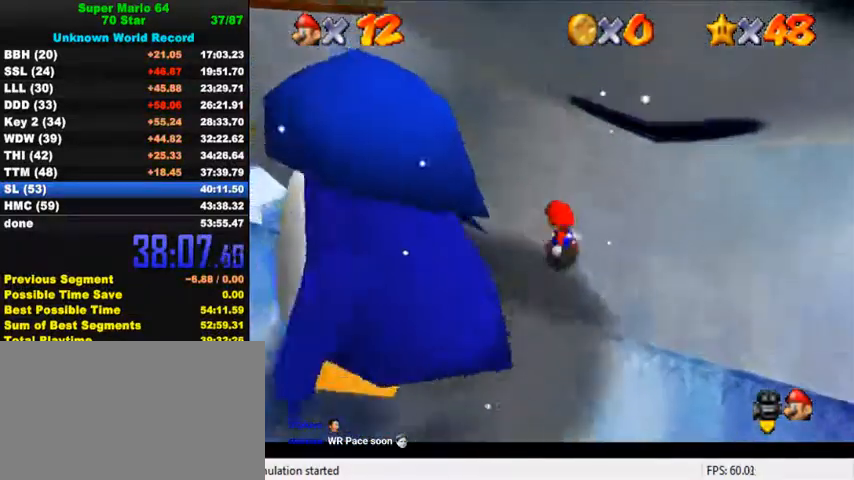
{"keys": ["left", "shift"], "events": [[334, "shift", "down"]]}
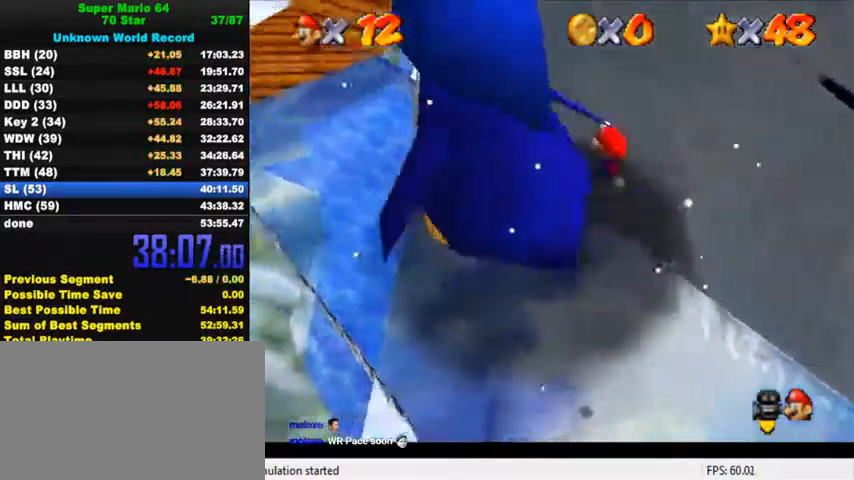
{"keys": ["ctrl", "down", "left"], "events": [[100, "down", "down"], [134, "left", "up"], [134, "right", "down"], [300, "right", "up"], [334, "shift", "up"], [367, "ctrl", "down"], [367, "left", "down"]]}
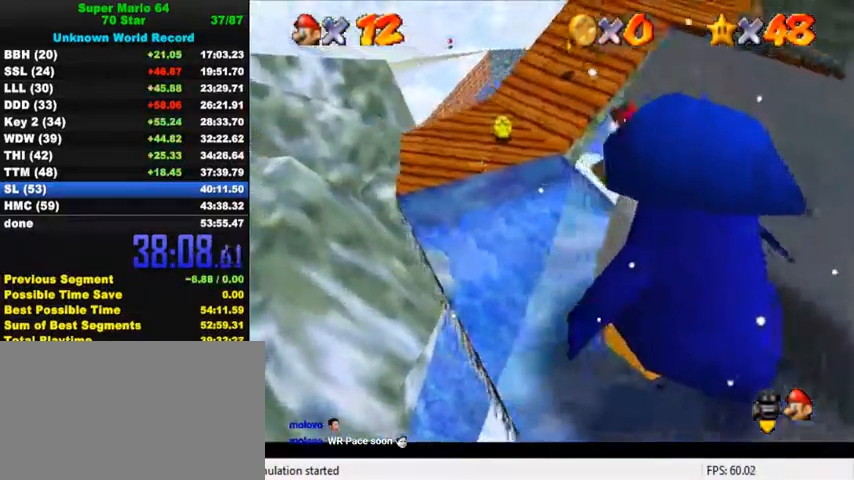
{"keys": ["a", "up"], "events": [[34, "down", "up"], [200, "ctrl", "up"], [267, "up", "down"], [434, "left", "up"], [467, "a", "down"]]}
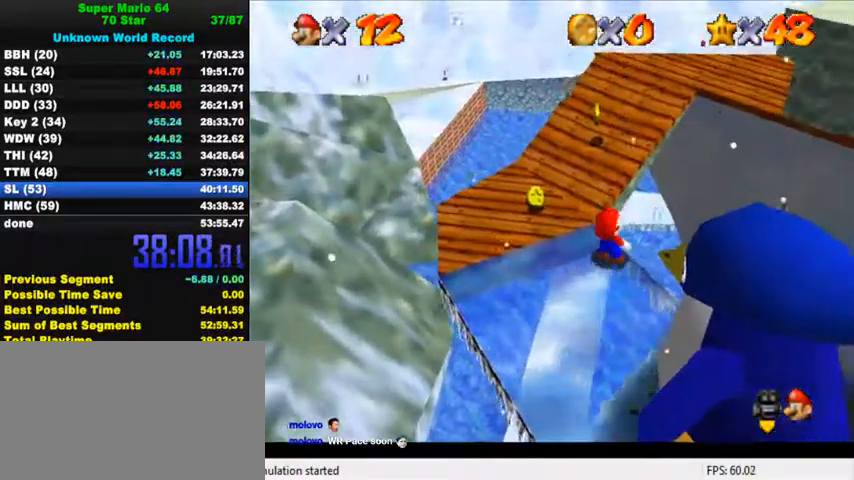
{"keys": ["left", "up"], "events": [[67, "a", "up"], [134, "left", "down"], [200, "shift", "down"], [300, "shift", "up"], [400, "ctrl", "down"], [467, "ctrl", "up"]]}
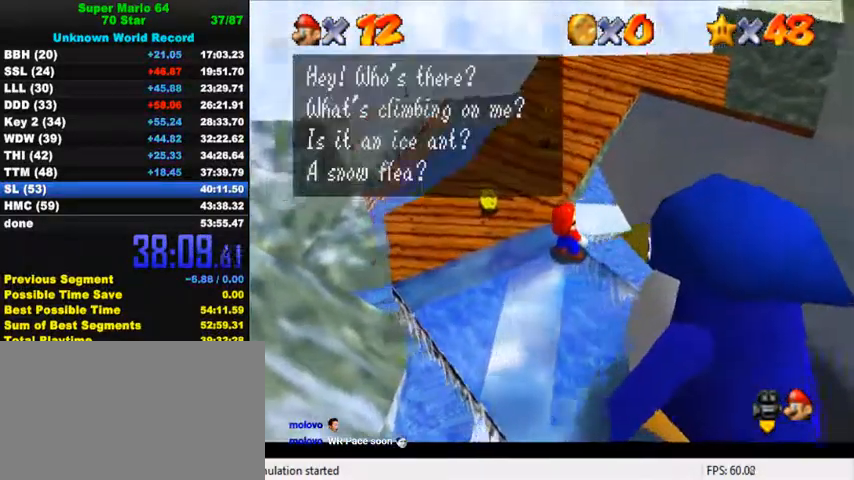
{"keys": ["left"], "events": [[34, "ctrl", "down"], [34, "shift", "down"], [100, "ctrl", "up"], [200, "ctrl", "down"], [267, "ctrl", "up"], [267, "shift", "up"], [334, "shift", "down"], [367, "ctrl", "down"], [467, "ctrl", "up"], [467, "shift", "up"], [467, "up", "up"]]}